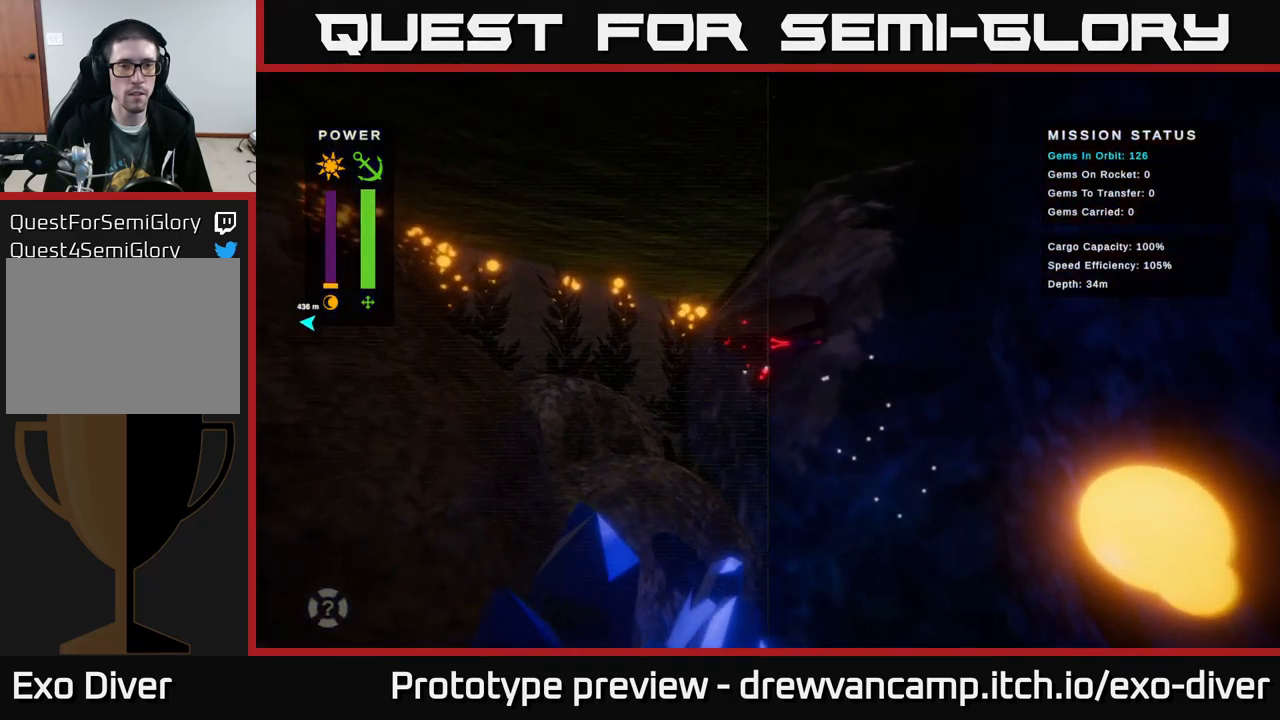
Gameplay with a controller (Xbox layout); each line is a JSON object with the inputs held at the frame after it. "events" lists button and stick changes between this image and that frame as [ms after this image, input, new state], when the widget could be followed in between.
{"buttons": [], "left_stick": "down", "right_stick": "center", "events": [[133, "left_stick", "down"]]}
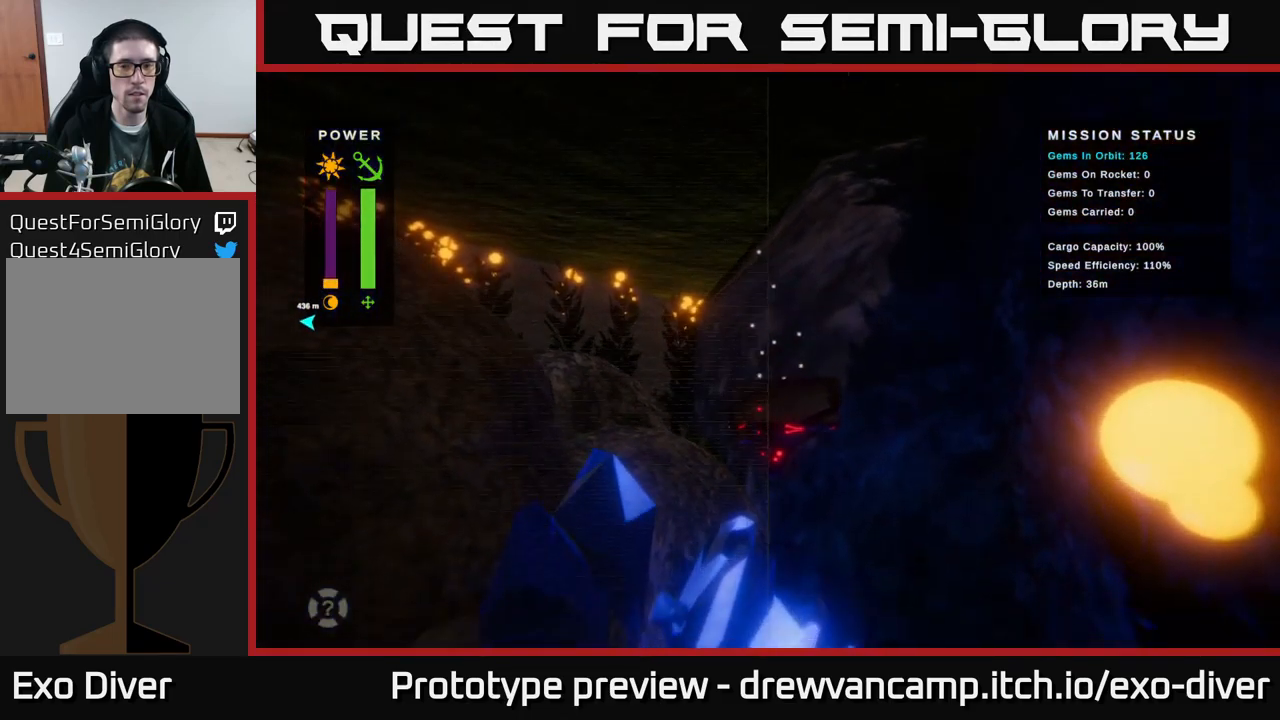
{"buttons": [], "left_stick": "down", "right_stick": "center", "events": [[217, "left_stick", "down-right"], [383, "left_stick", "down"]]}
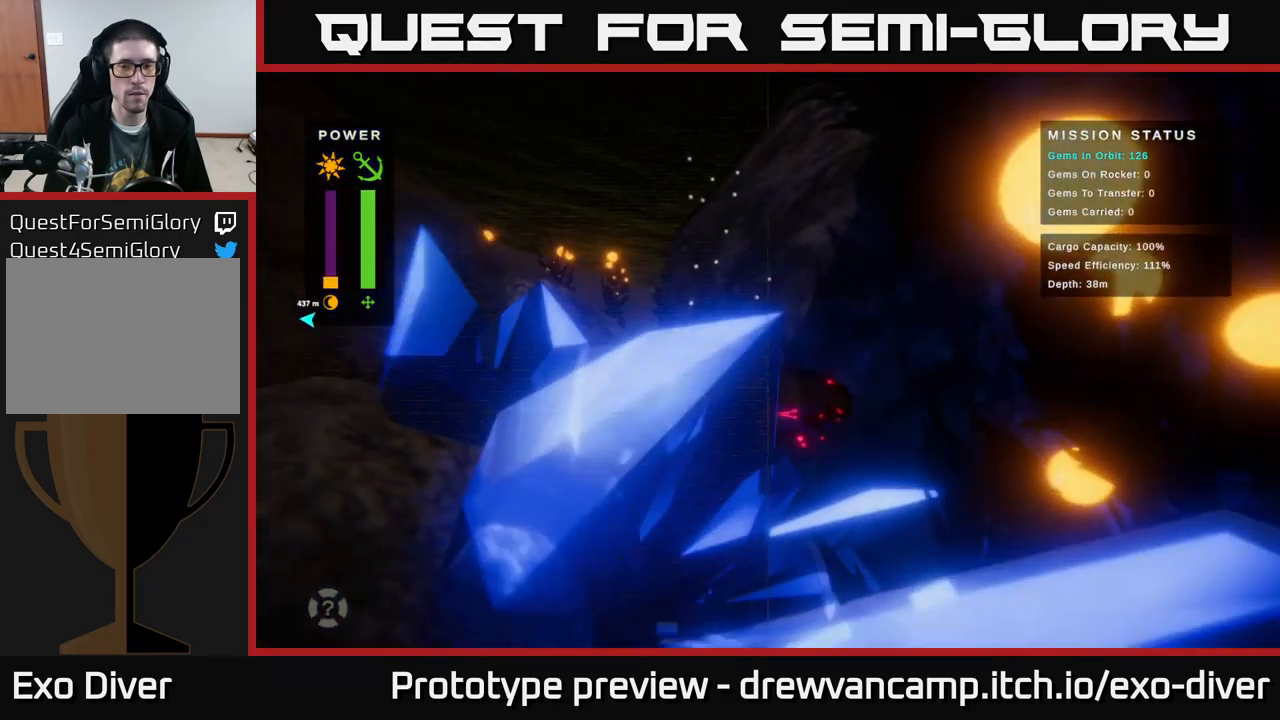
{"buttons": [], "left_stick": "down-right", "right_stick": "center", "events": [[367, "left_stick", "down-right"]]}
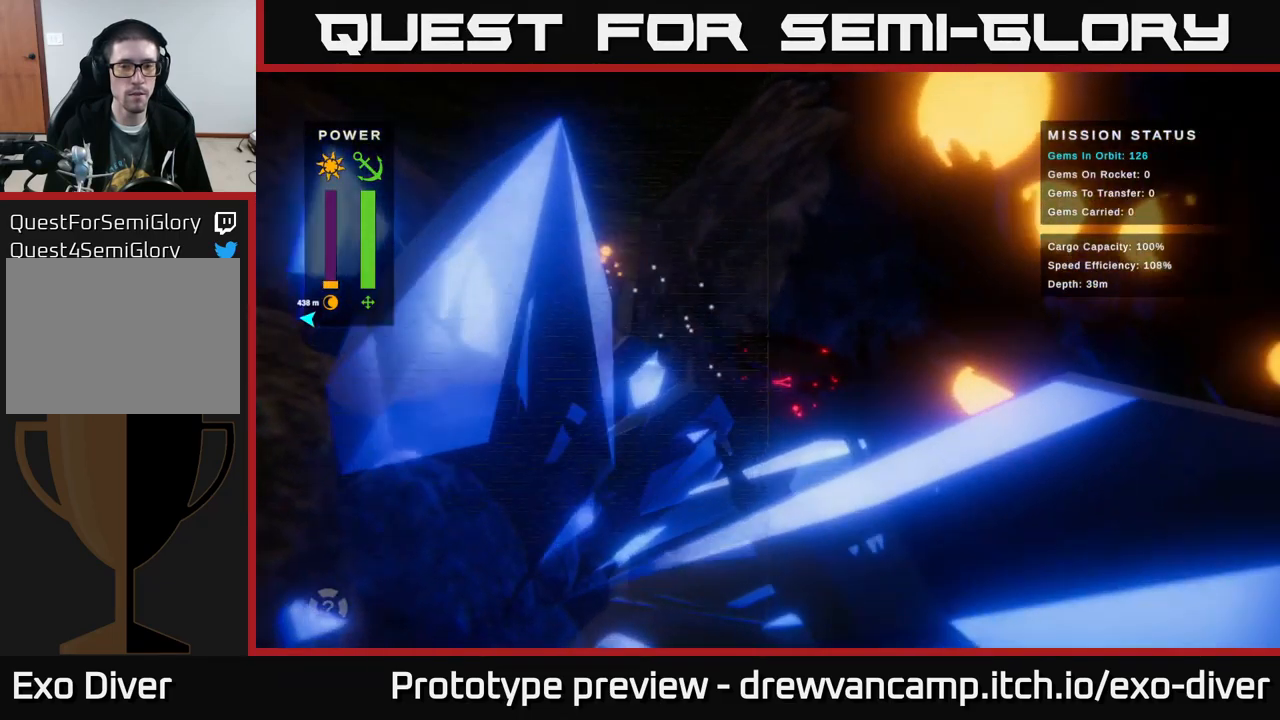
{"buttons": [], "left_stick": "down", "right_stick": "center", "events": [[250, "left_stick", "down"]]}
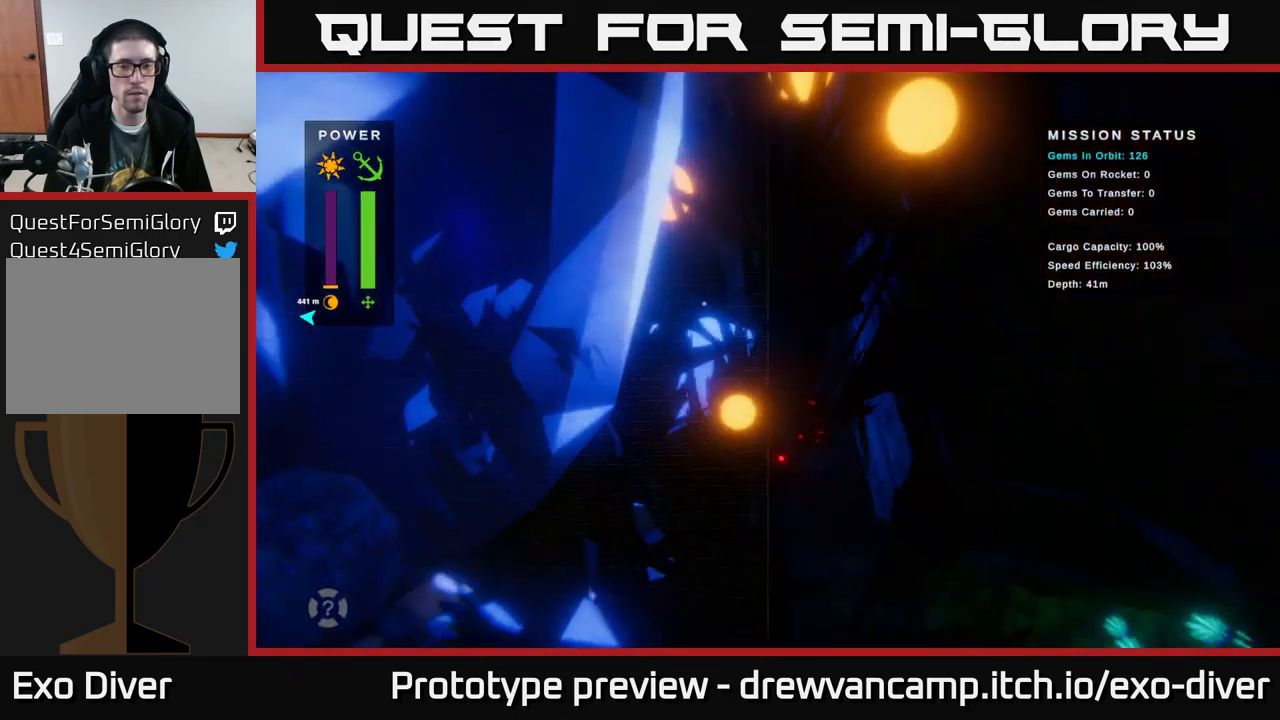
{"buttons": [], "left_stick": "down", "right_stick": "center", "events": []}
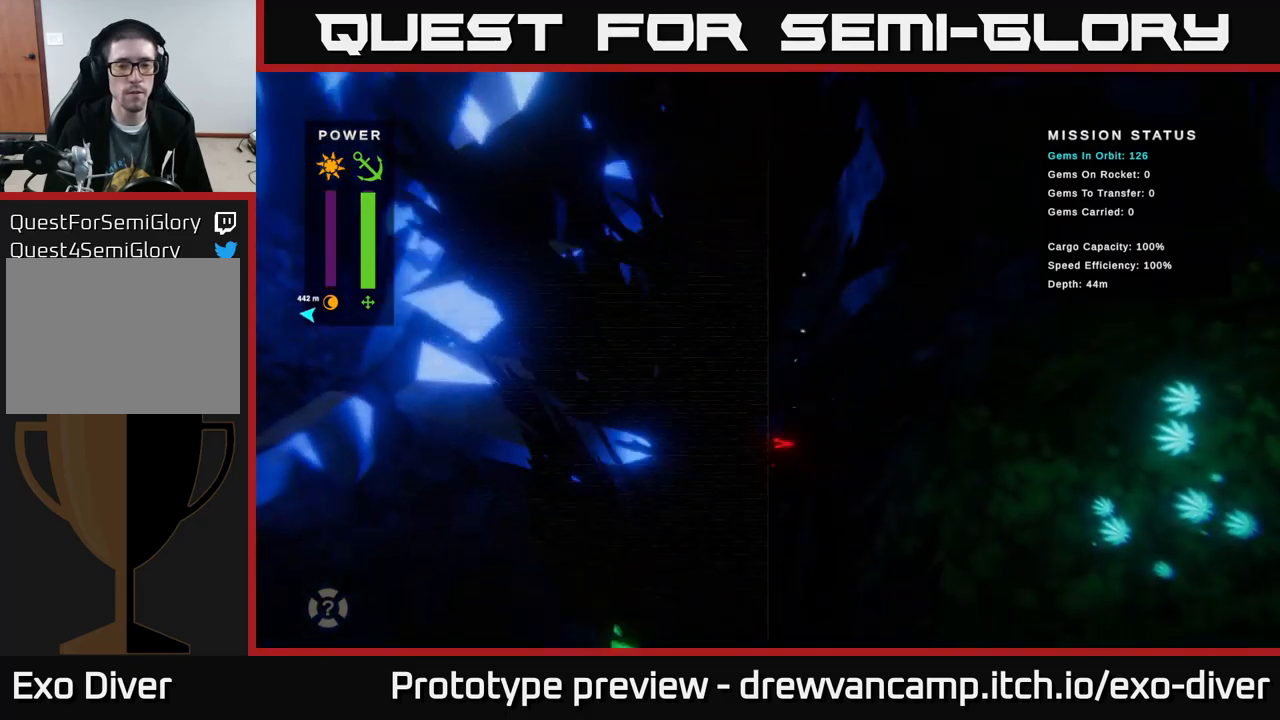
{"buttons": [], "left_stick": "down-left", "right_stick": "center", "events": [[134, "left_stick", "down-left"], [334, "left_stick", "down"], [450, "left_stick", "down-left"]]}
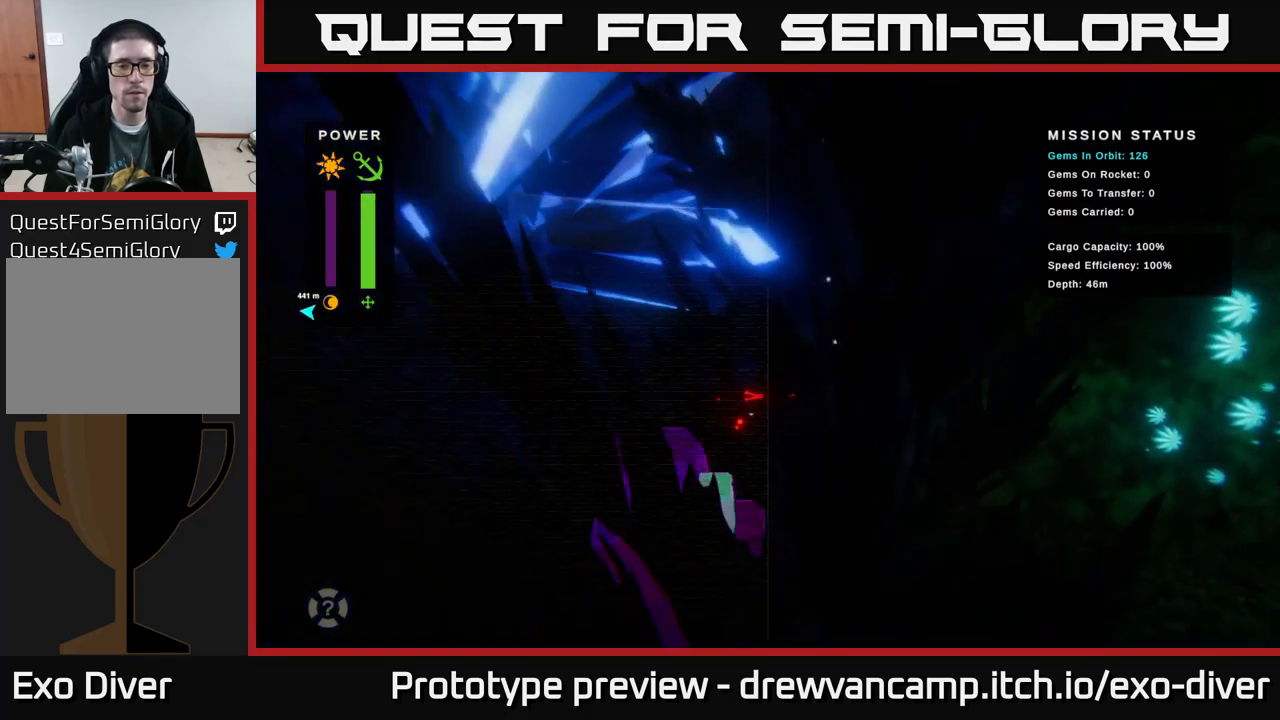
{"buttons": [], "left_stick": "center", "right_stick": "center", "events": [[134, "left_stick", "center"], [150, "A", "down"], [284, "A", "up"]]}
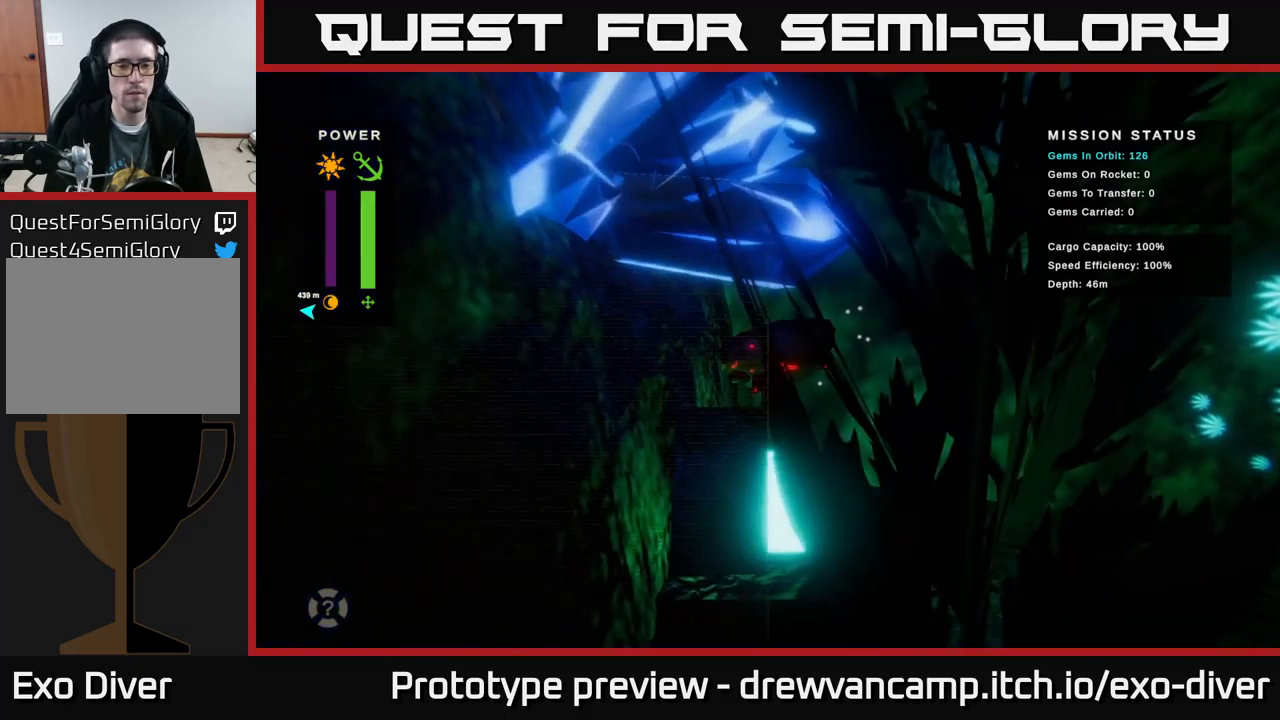
{"buttons": [], "left_stick": "center", "right_stick": "center", "events": []}
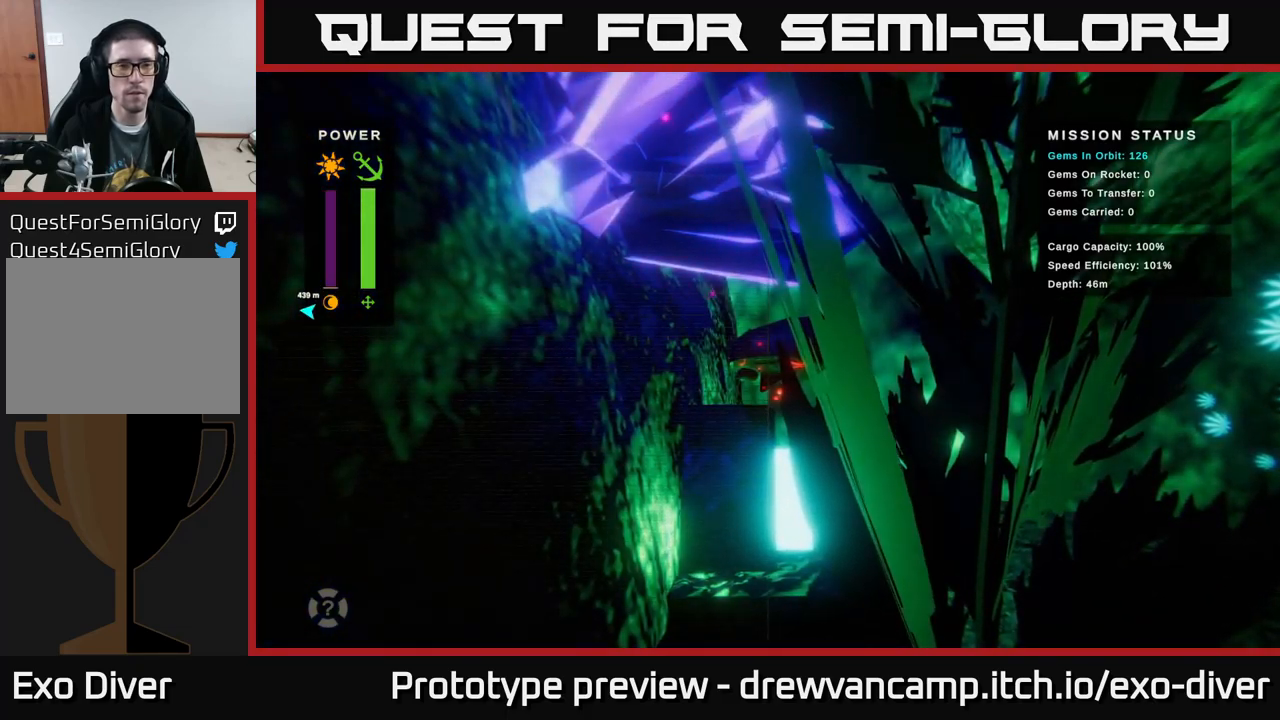
{"buttons": [], "left_stick": "center", "right_stick": "center", "events": []}
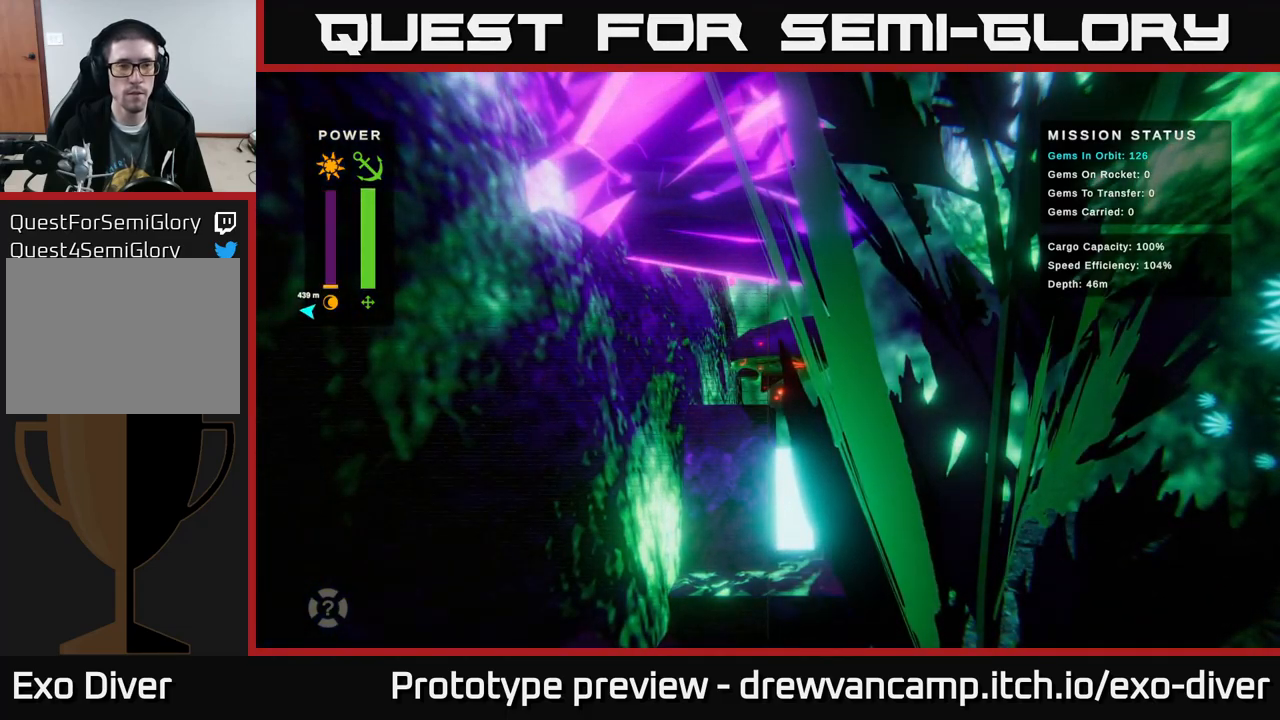
{"buttons": [], "left_stick": "center", "right_stick": "center", "events": []}
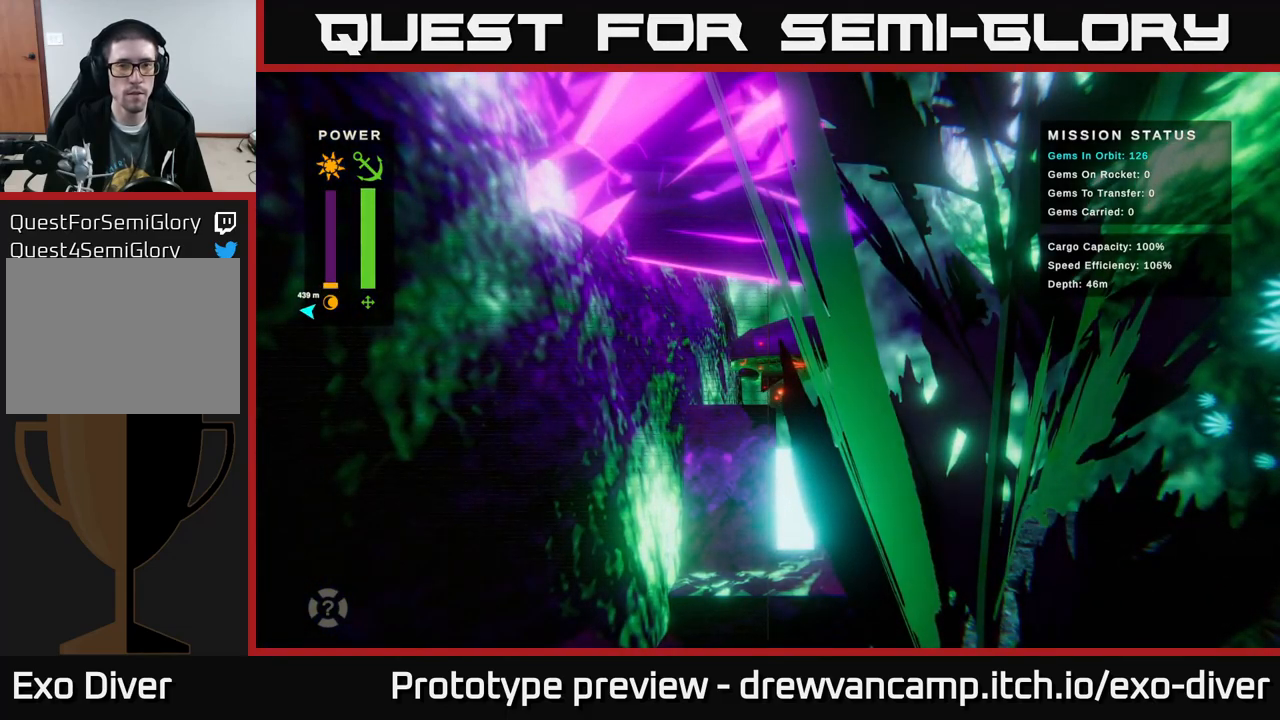
{"buttons": [], "left_stick": "center", "right_stick": "center", "events": []}
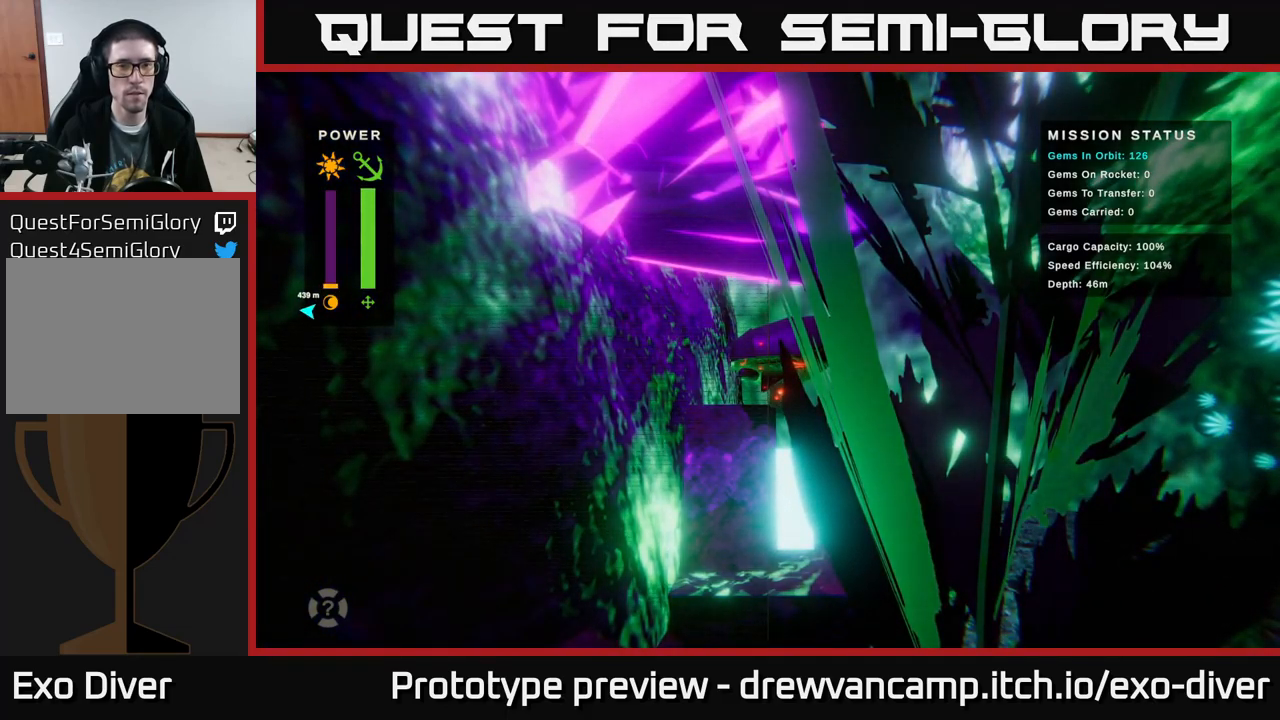
{"buttons": [], "left_stick": "right", "right_stick": "center", "events": [[434, "left_stick", "right"]]}
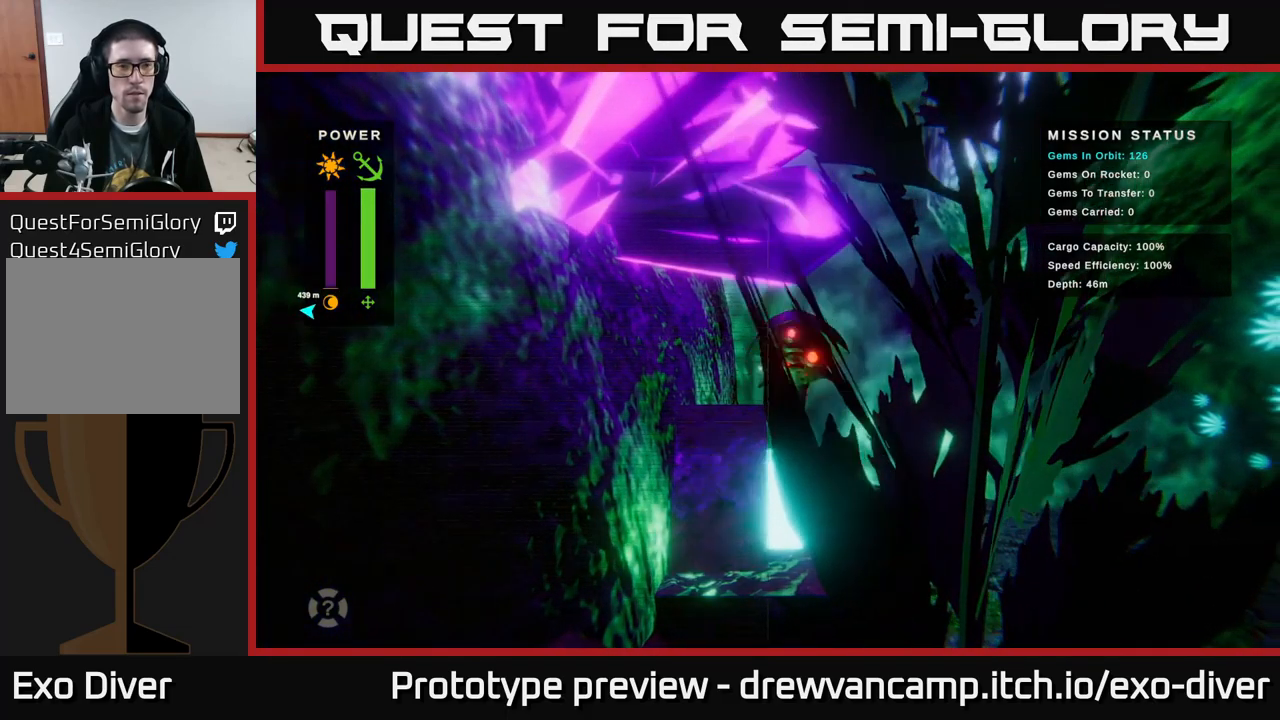
{"buttons": [], "left_stick": "up", "right_stick": "center", "events": [[50, "left_stick", "up-right"], [234, "left_stick", "up"]]}
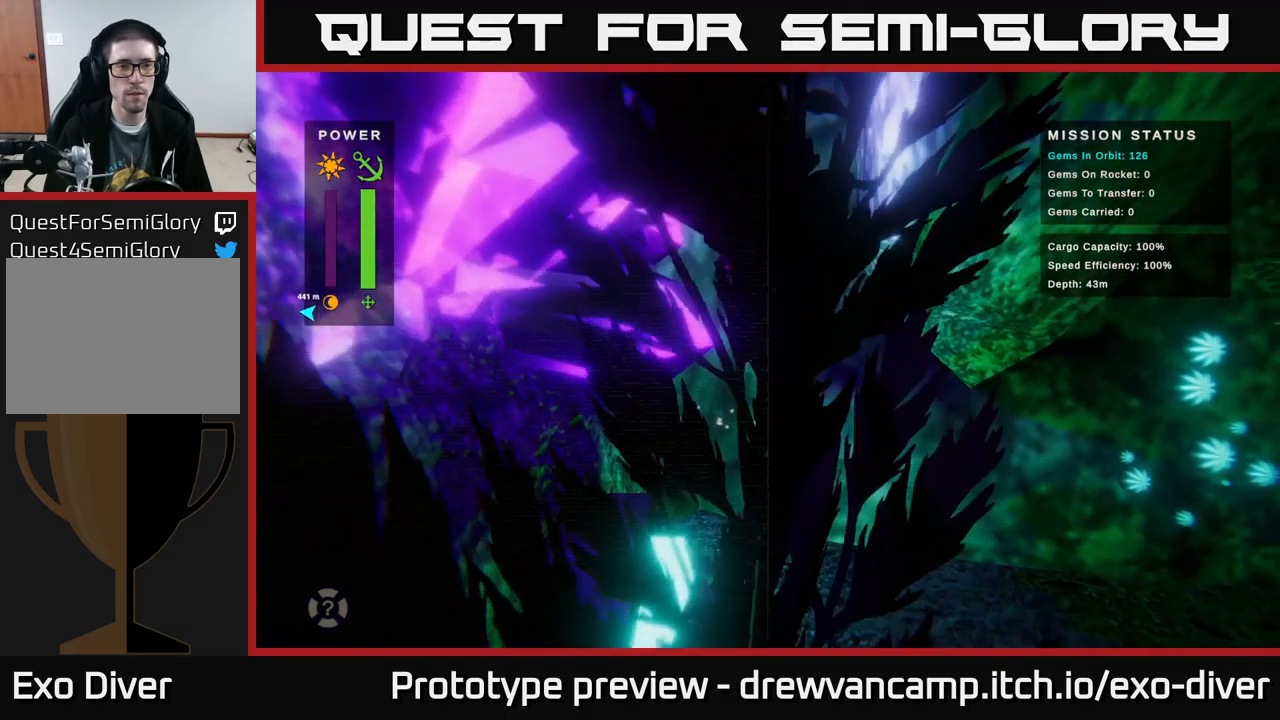
{"buttons": [], "left_stick": "up-left", "right_stick": "center", "events": [[217, "left_stick", "up-left"]]}
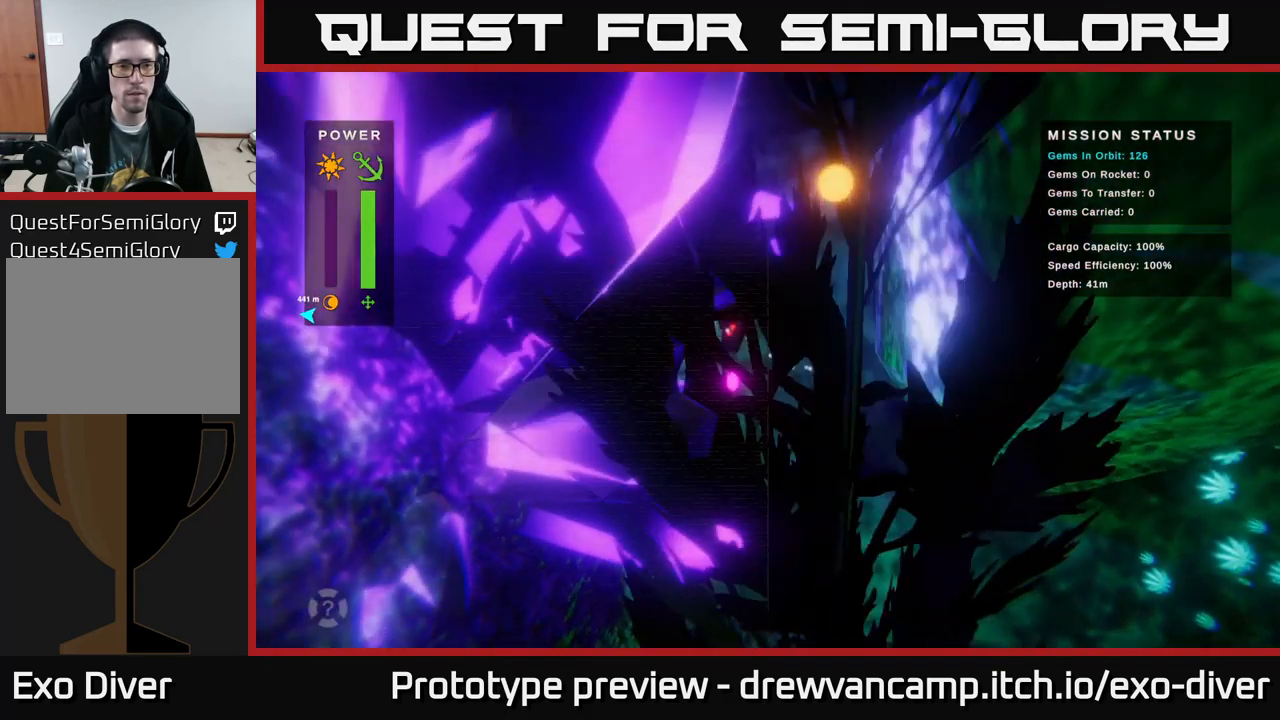
{"buttons": [], "left_stick": "up-left", "right_stick": "center", "events": []}
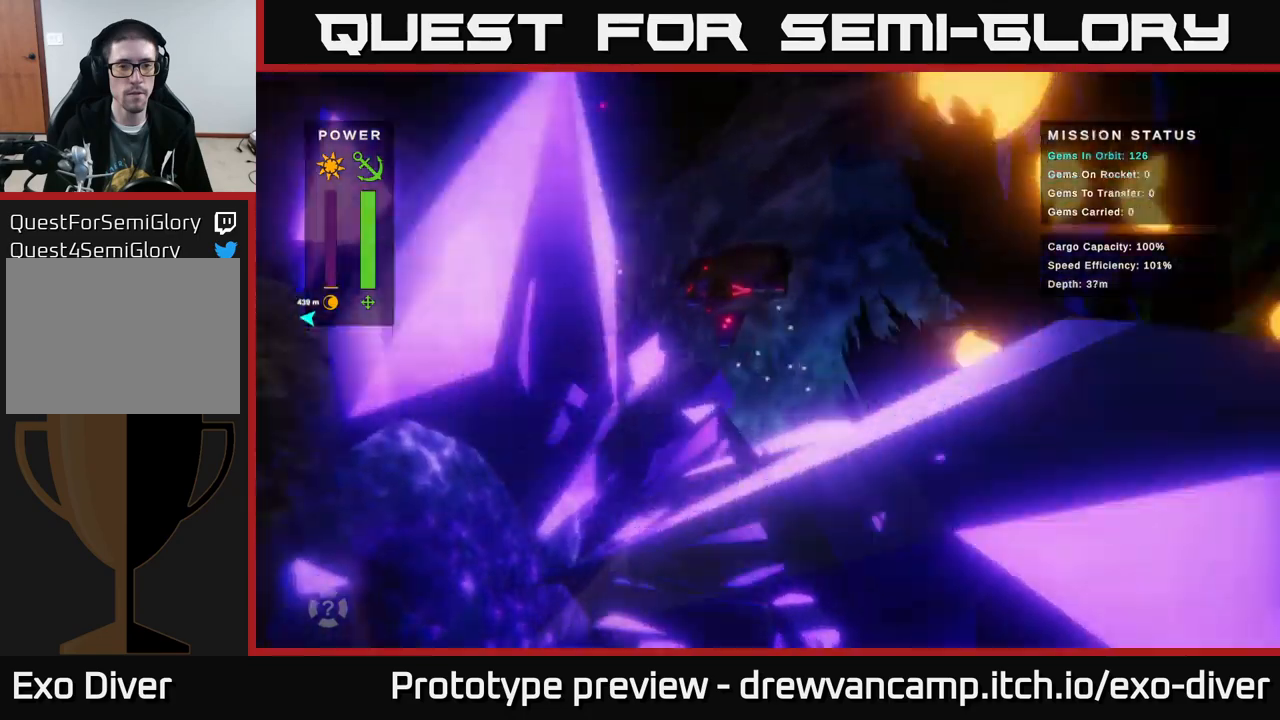
{"buttons": [], "left_stick": "up-left", "right_stick": "center", "events": []}
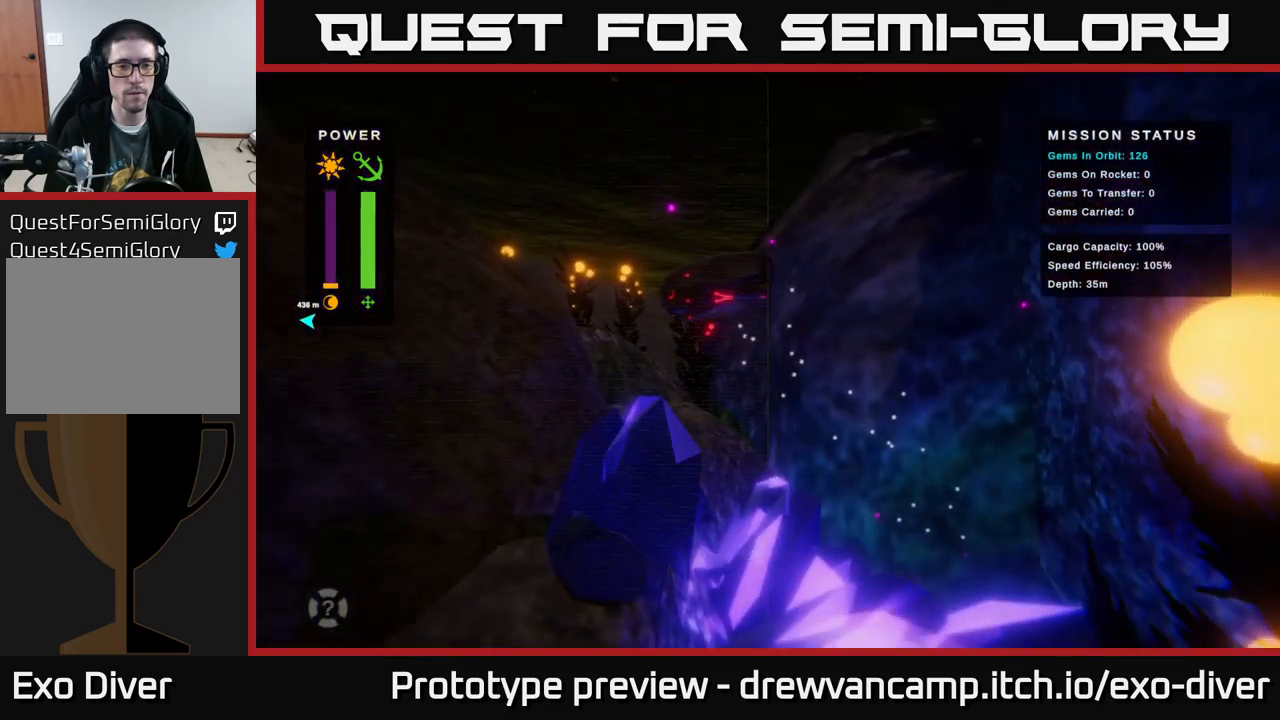
{"buttons": [], "left_stick": "up-left", "right_stick": "center", "events": []}
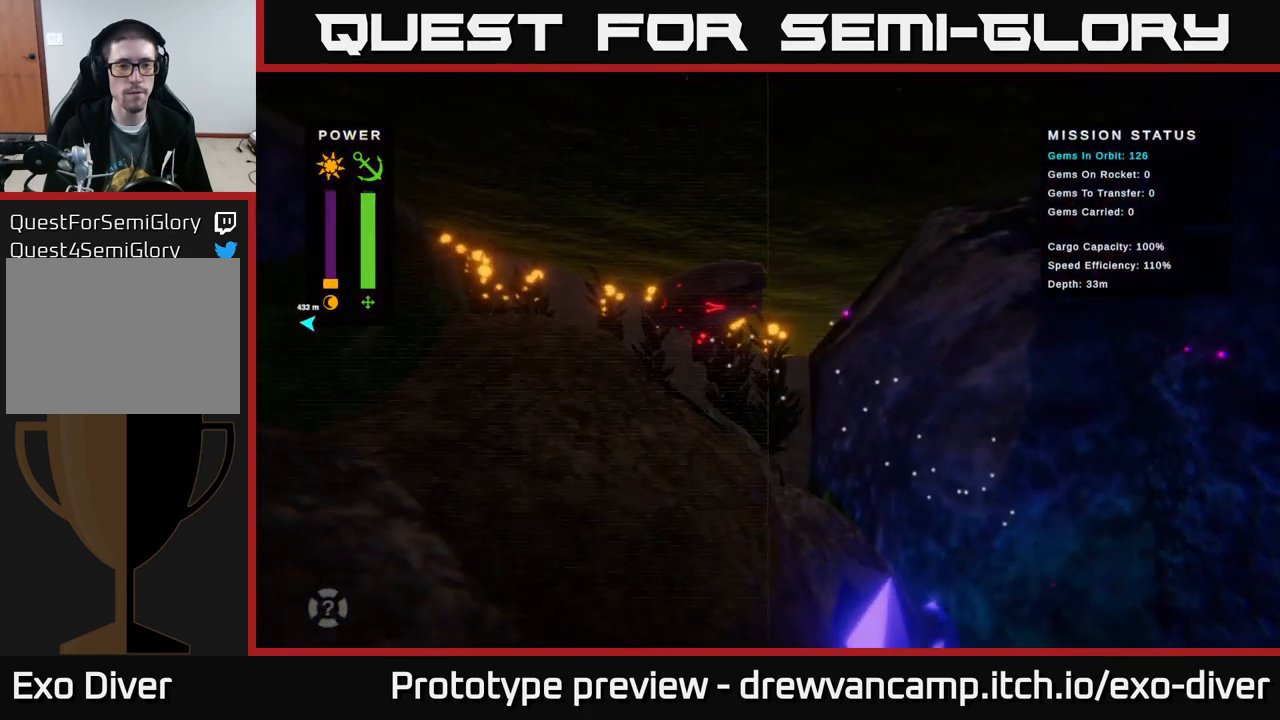
{"buttons": [], "left_stick": "up-left", "right_stick": "center", "events": []}
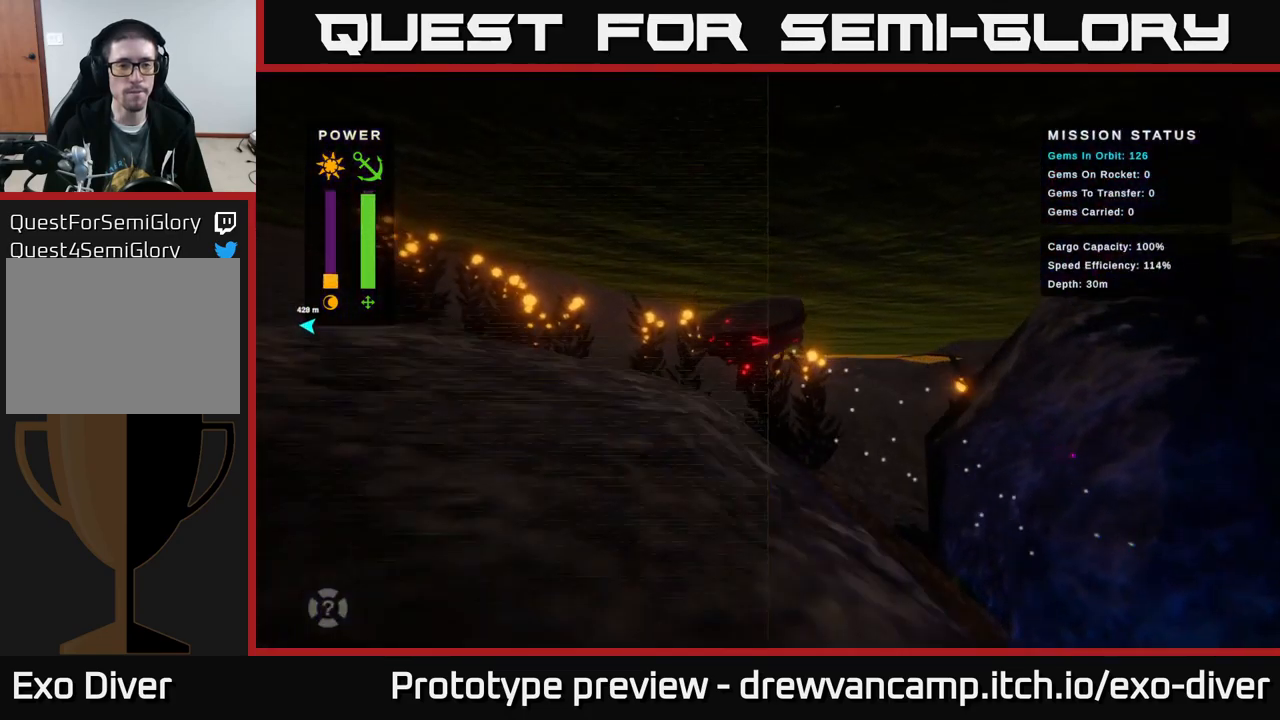
{"buttons": [], "left_stick": "up-left", "right_stick": "center", "events": []}
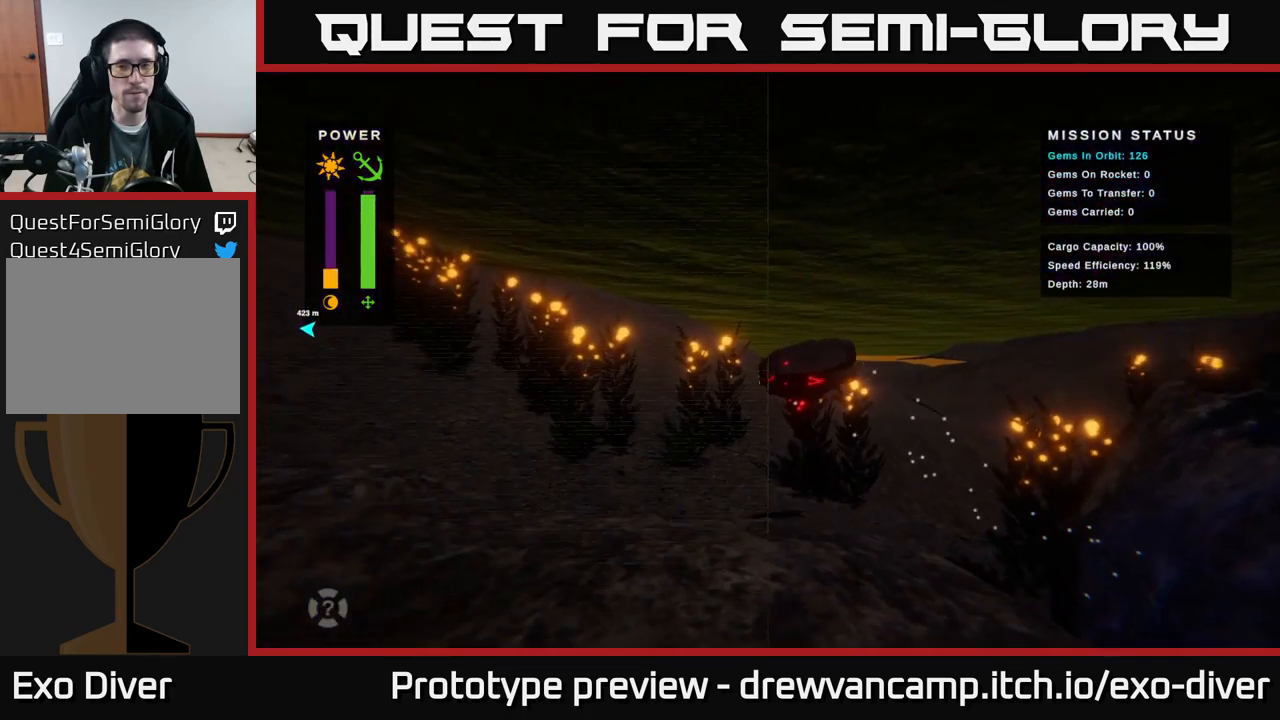
{"buttons": [], "left_stick": "left", "right_stick": "center", "events": [[167, "left_stick", "left"]]}
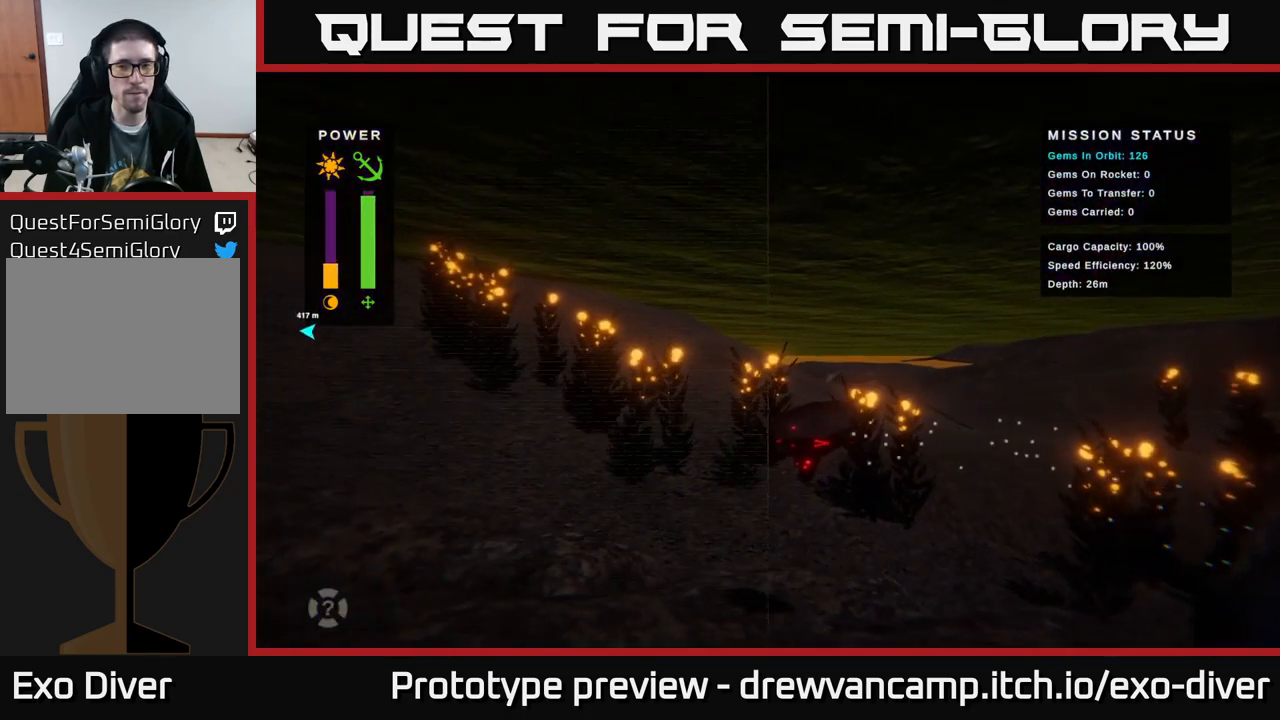
{"buttons": [], "left_stick": "left", "right_stick": "center", "events": []}
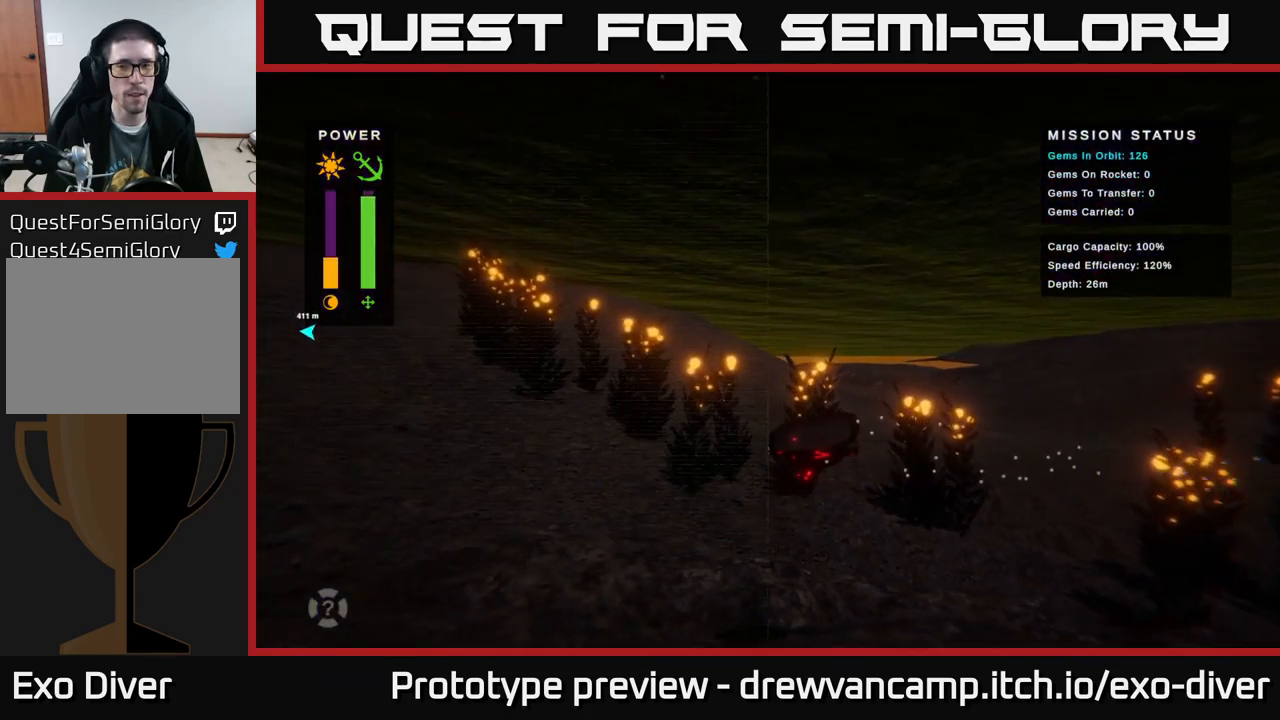
{"buttons": [], "left_stick": "left", "right_stick": "center", "events": []}
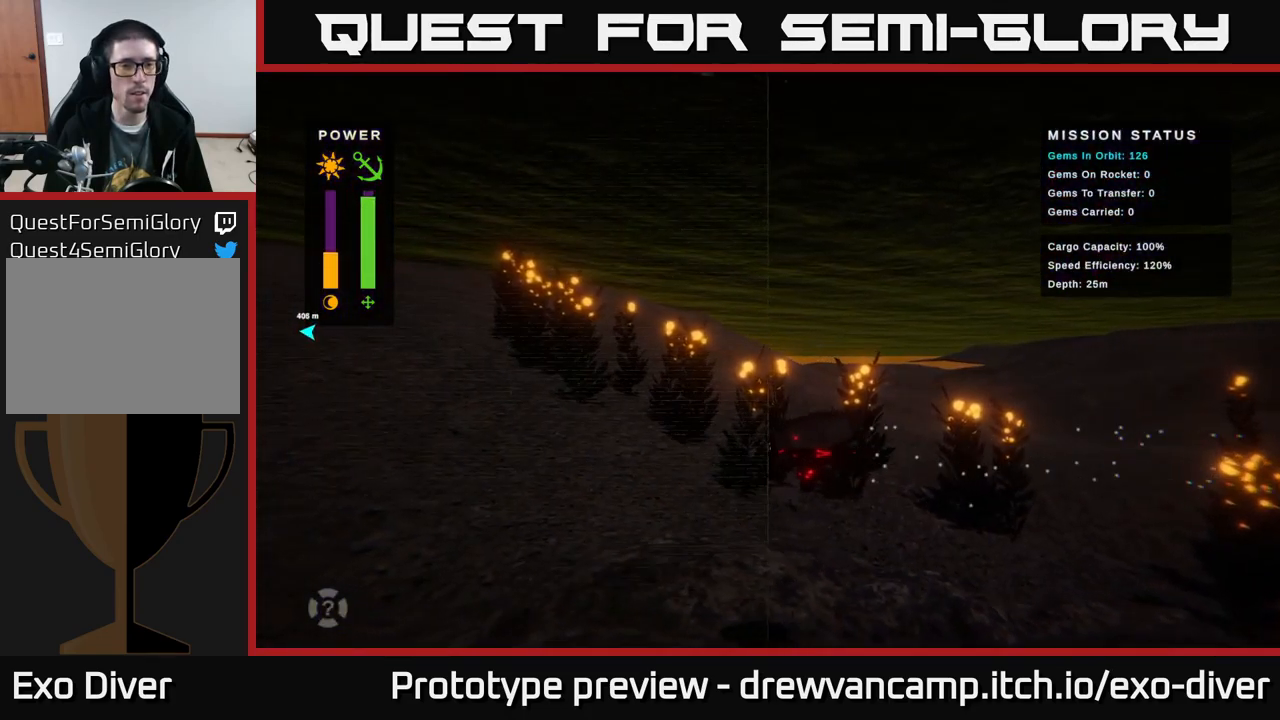
{"buttons": [], "left_stick": "down-left", "right_stick": "center", "events": [[317, "left_stick", "down-left"]]}
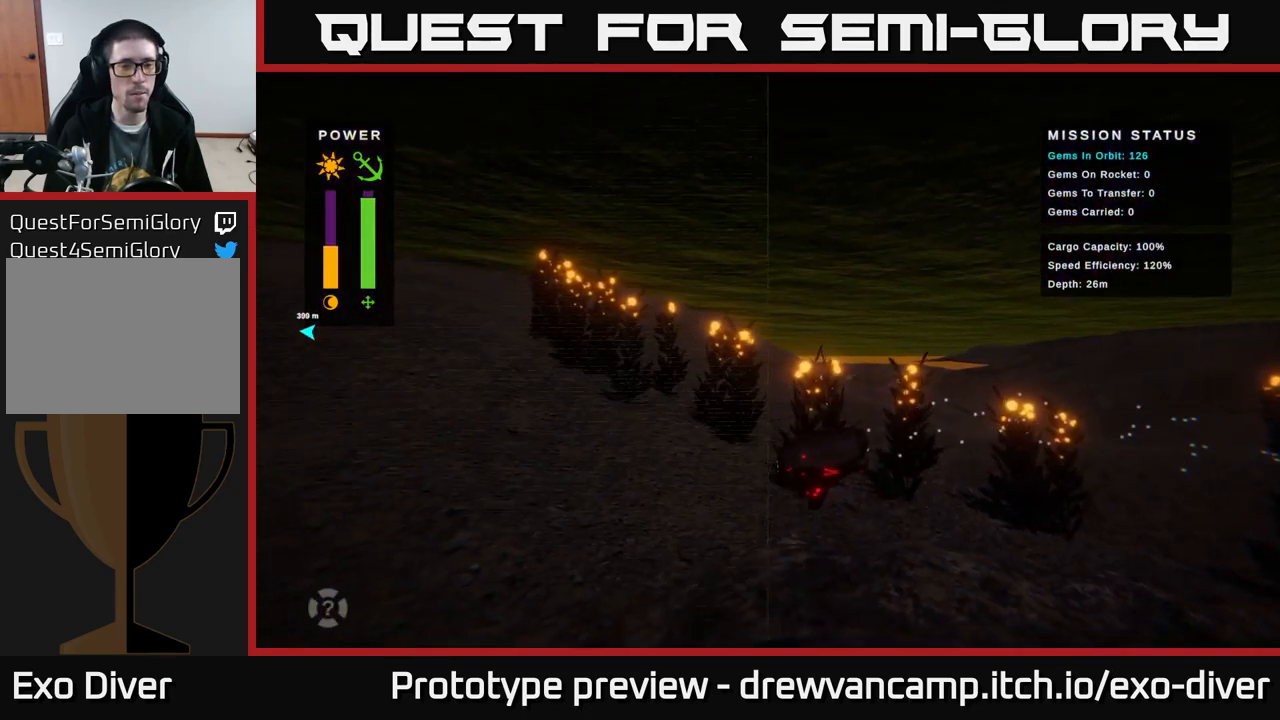
{"buttons": [], "left_stick": "down-left", "right_stick": "center", "events": []}
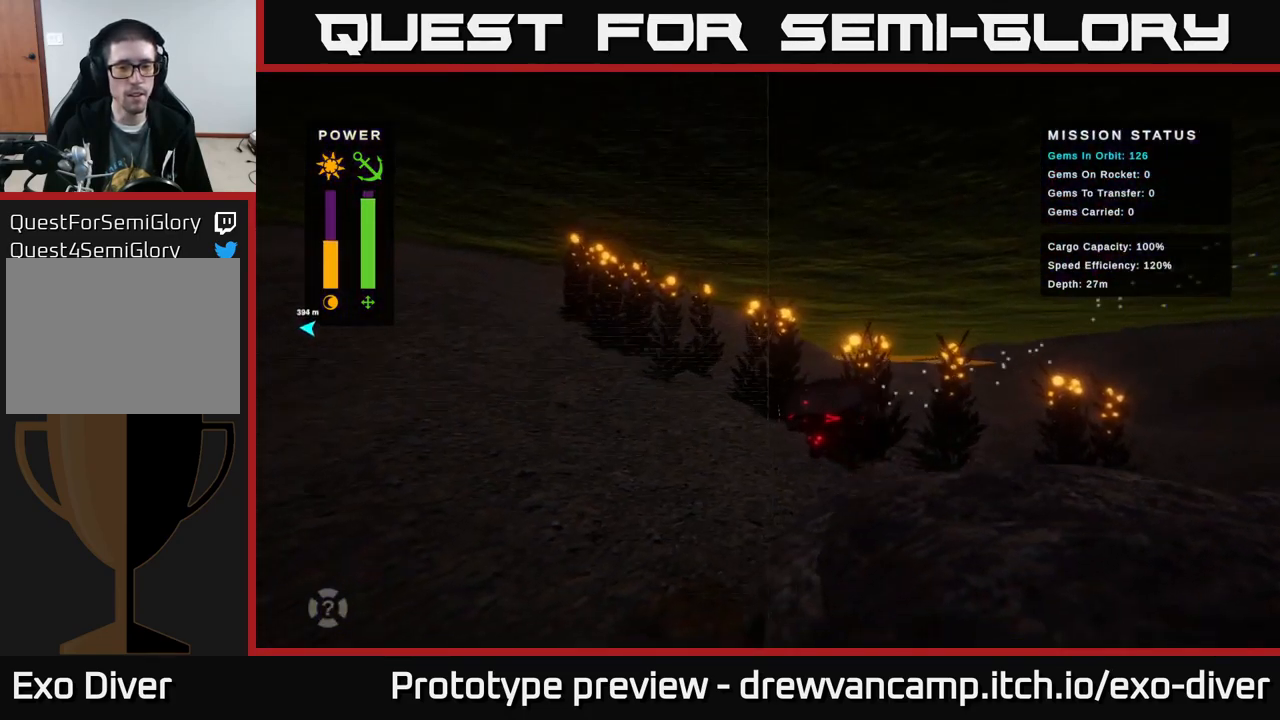
{"buttons": [], "left_stick": "down-left", "right_stick": "center", "events": []}
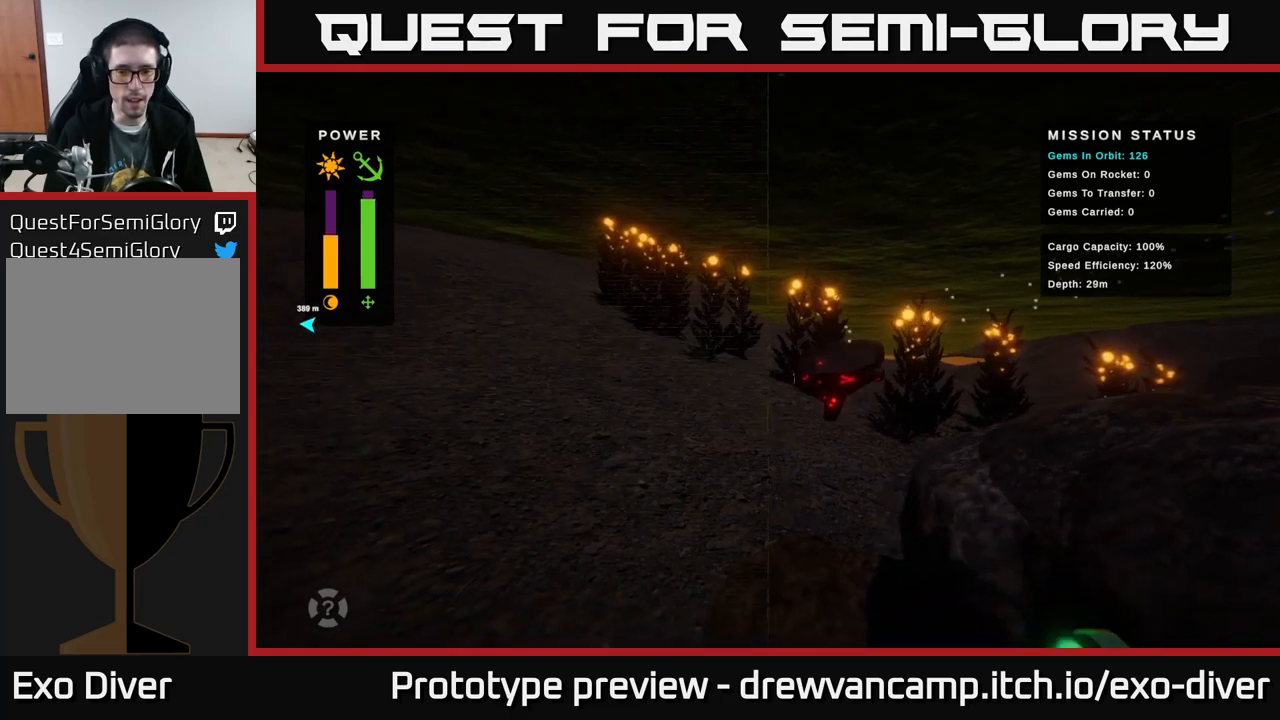
{"buttons": [], "left_stick": "down", "right_stick": "center", "events": [[33, "left_stick", "down"]]}
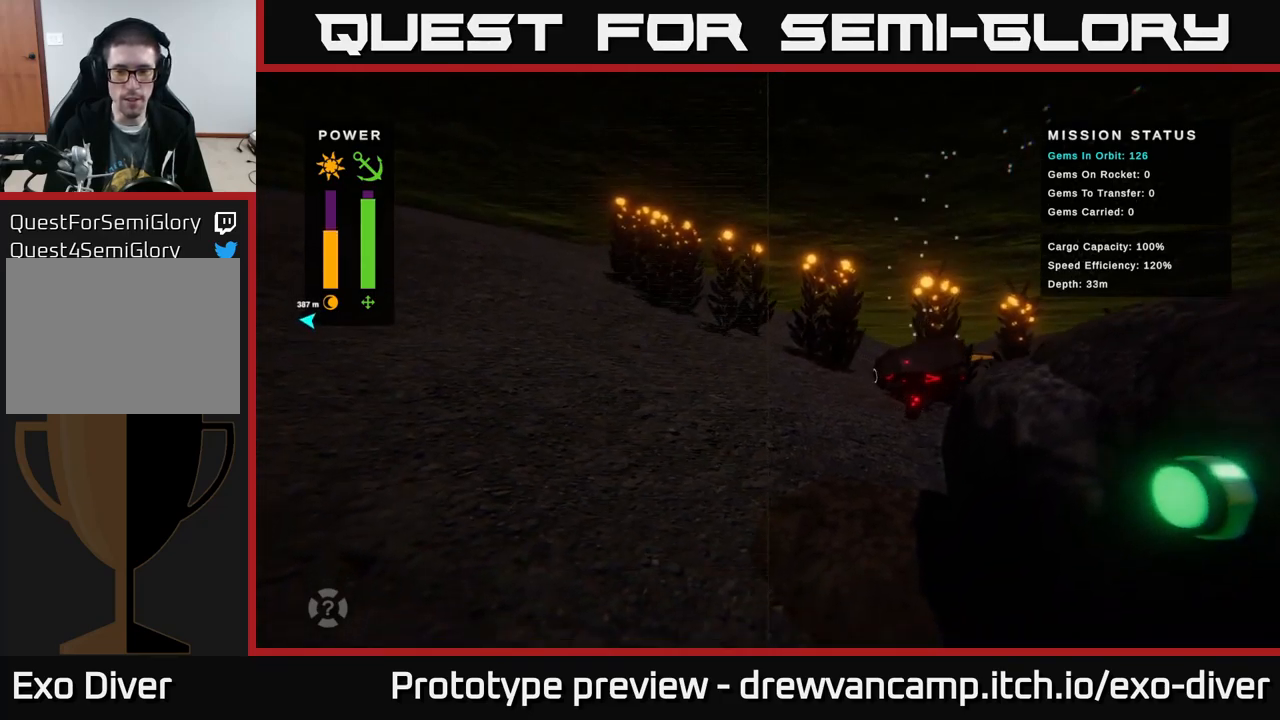
{"buttons": [], "left_stick": "down-right", "right_stick": "center", "events": [[83, "left_stick", "down-left"], [233, "left_stick", "down"], [433, "left_stick", "down-right"]]}
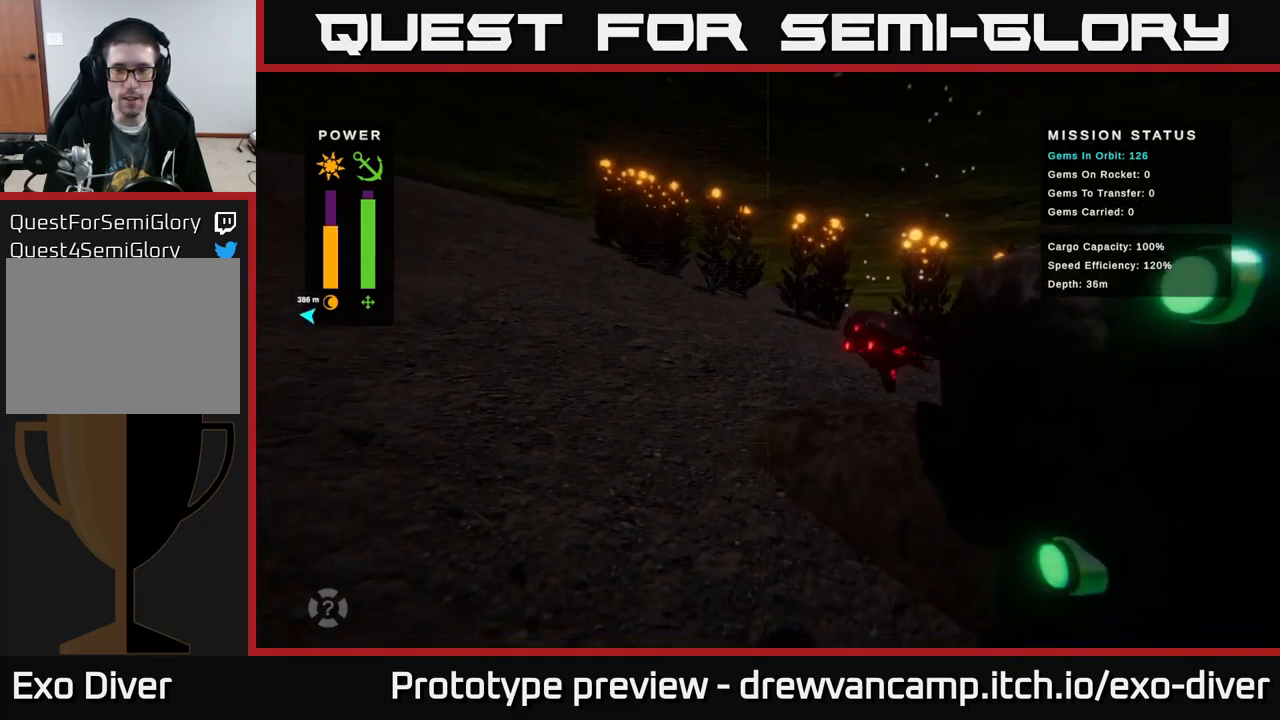
{"buttons": [], "left_stick": "down-right", "right_stick": "center", "events": []}
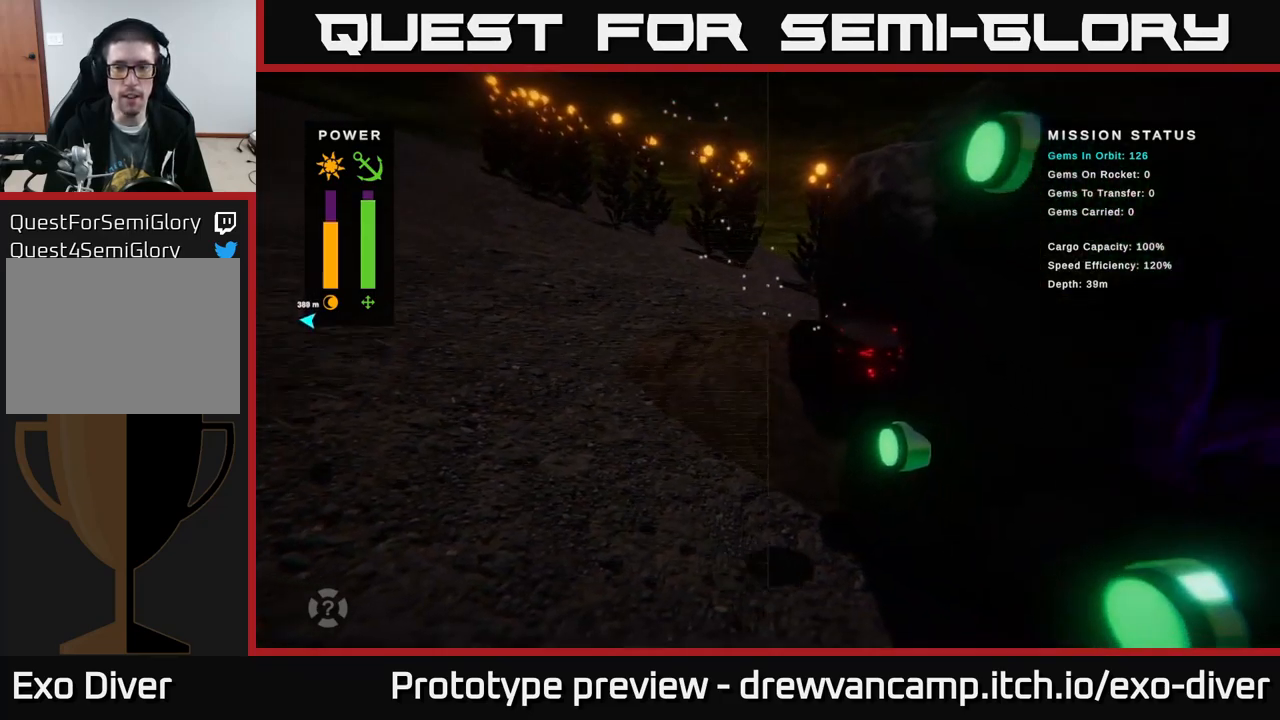
{"buttons": [], "left_stick": "right", "right_stick": "center", "events": [[50, "L1", "down"], [200, "L1", "up"], [317, "left_stick", "center"], [467, "left_stick", "right"]]}
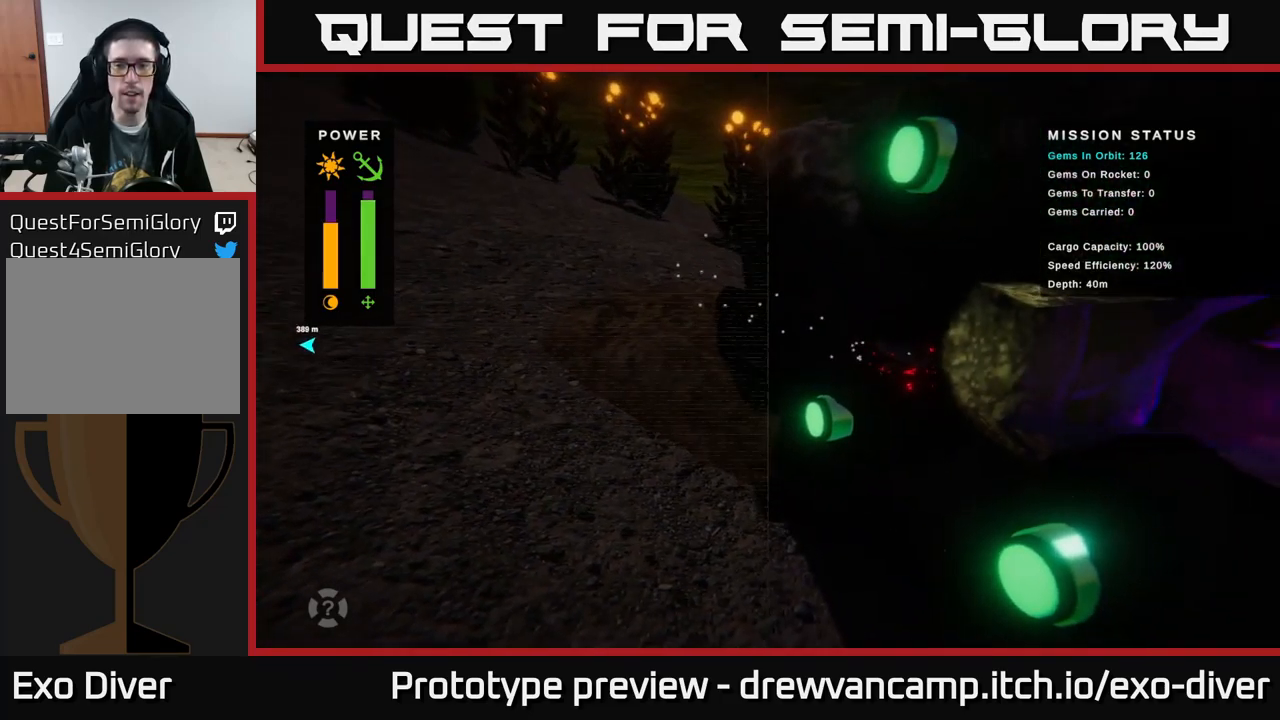
{"buttons": [], "left_stick": "right", "right_stick": "center", "events": []}